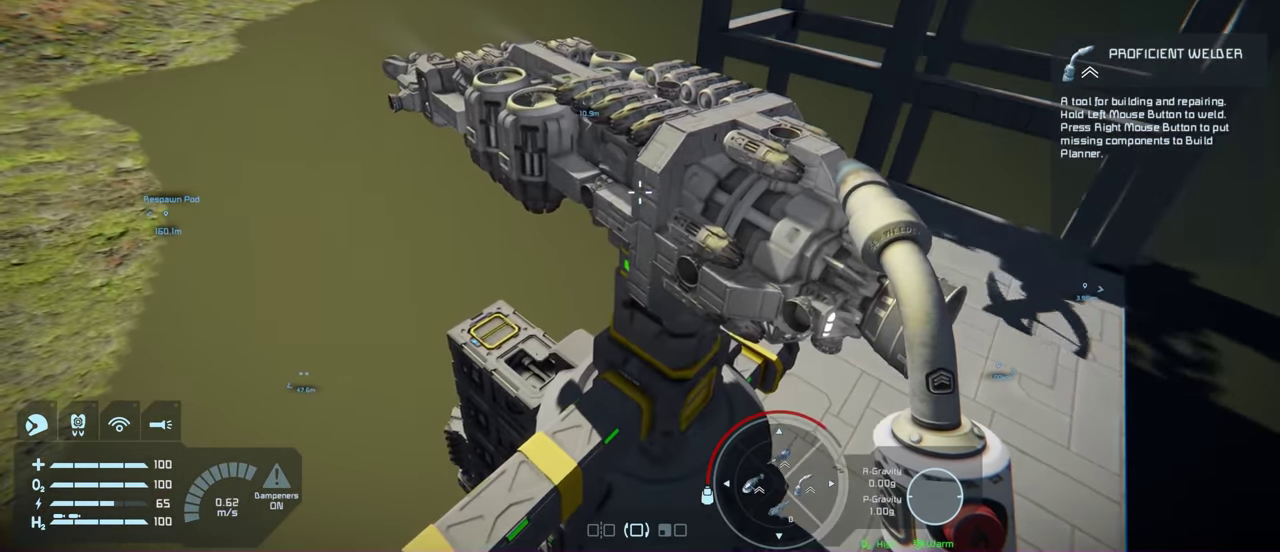
Gameplay with a controller (Xbox layout); each line is a JSON object with the inputs held at the frame after it (dt_ms = milliseconds from this image to that frame). "events" lists button and stick changes between this image and that frame as [ms after this image, input, new state], when the widget could be followed in between.
{"dt_ms": 200, "buttons": [], "left_stick": "center", "right_stick": "center", "events": [[50, "right_stick", "right"], [167, "right_stick", "center"]]}
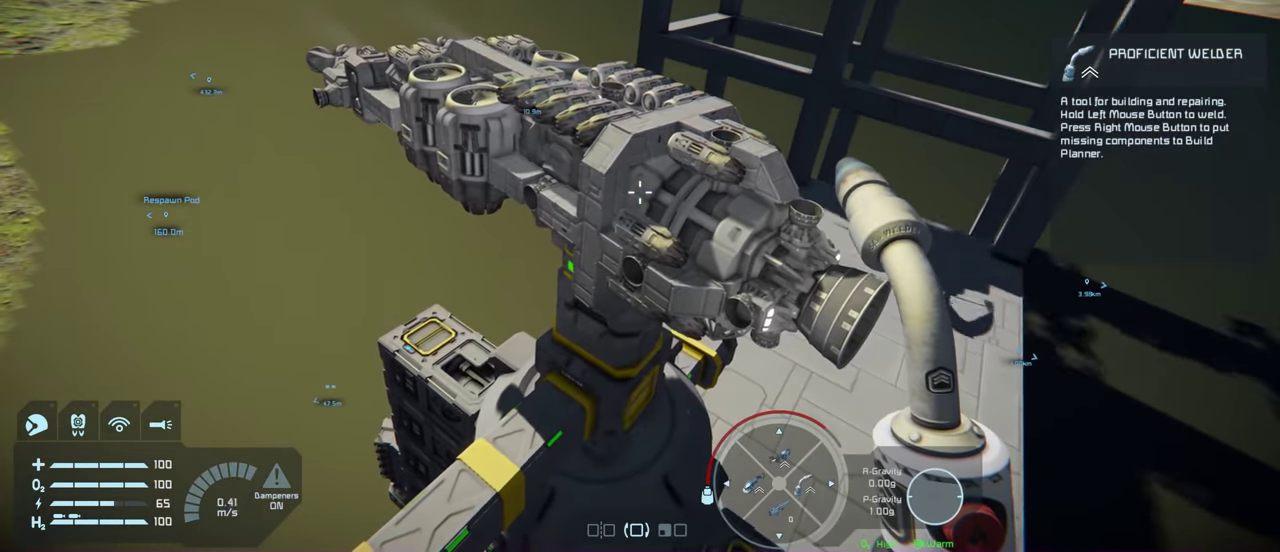
{"dt_ms": 200, "buttons": [], "left_stick": "up", "right_stick": "center", "events": [[84, "left_stick", "up"]]}
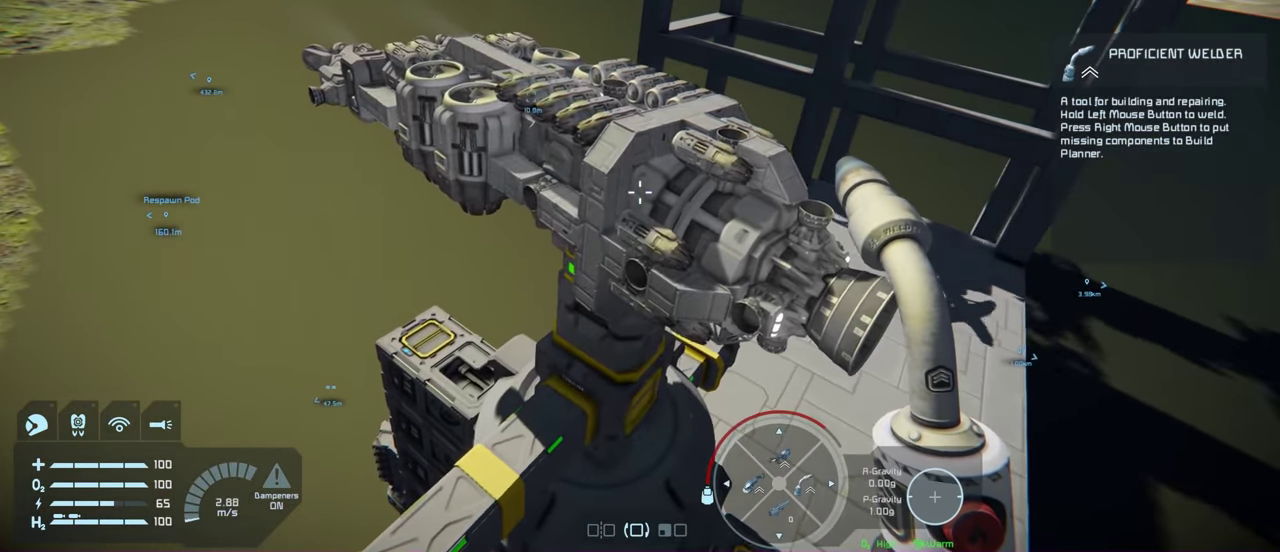
{"dt_ms": 200, "buttons": [], "left_stick": "center", "right_stick": "center", "events": [[117, "left_stick", "center"]]}
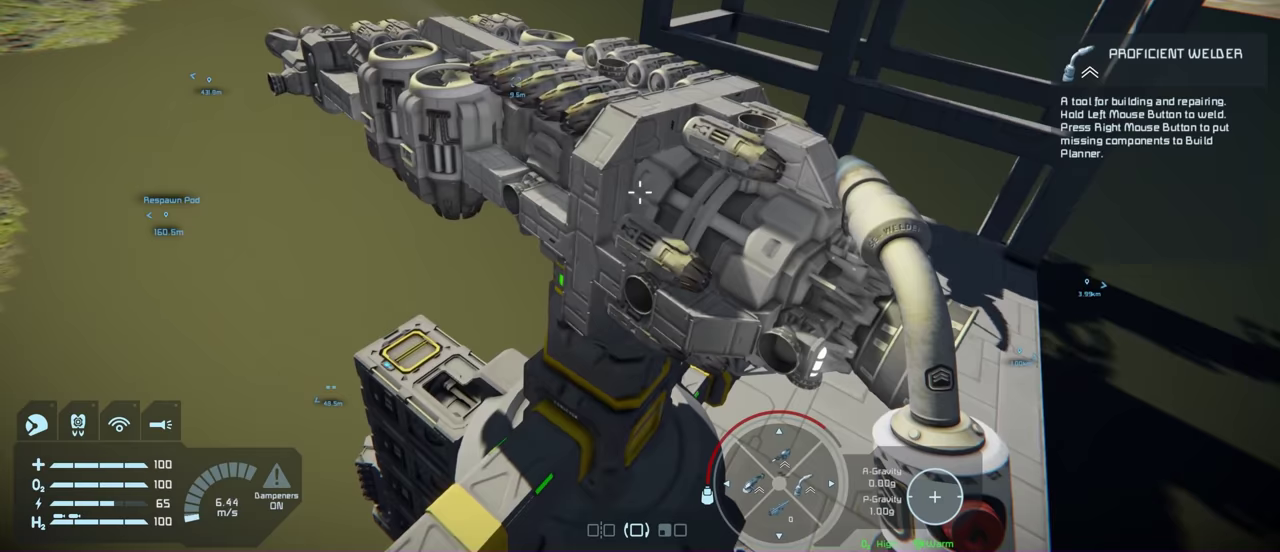
{"dt_ms": 200, "buttons": [], "left_stick": "center", "right_stick": "center", "events": []}
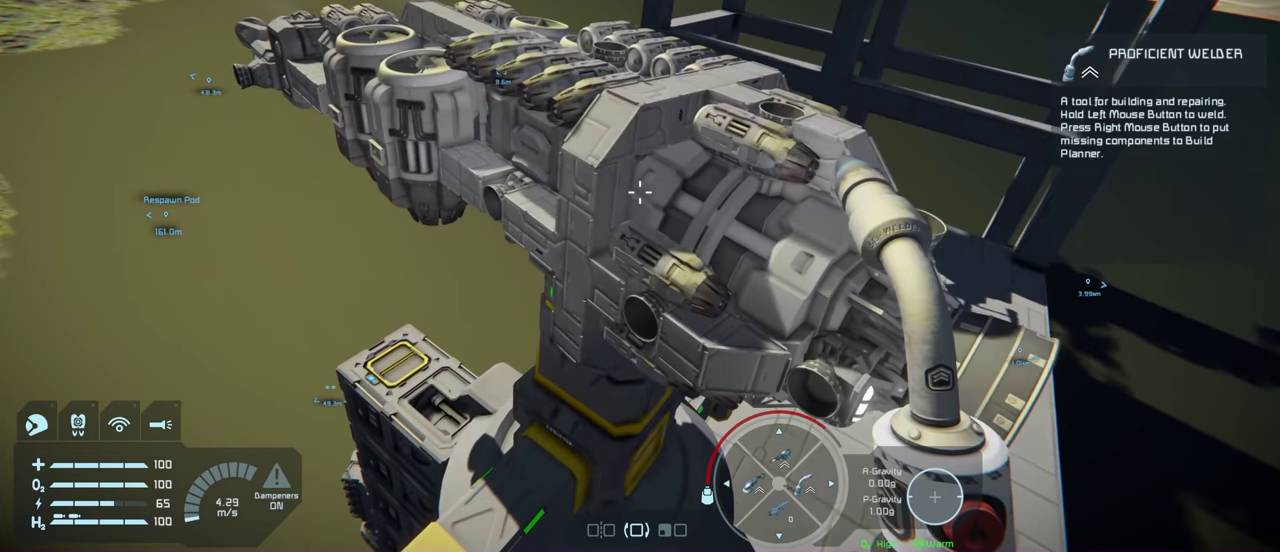
{"dt_ms": 200, "buttons": [], "left_stick": "center", "right_stick": "up", "events": [[200, "right_stick", "up"]]}
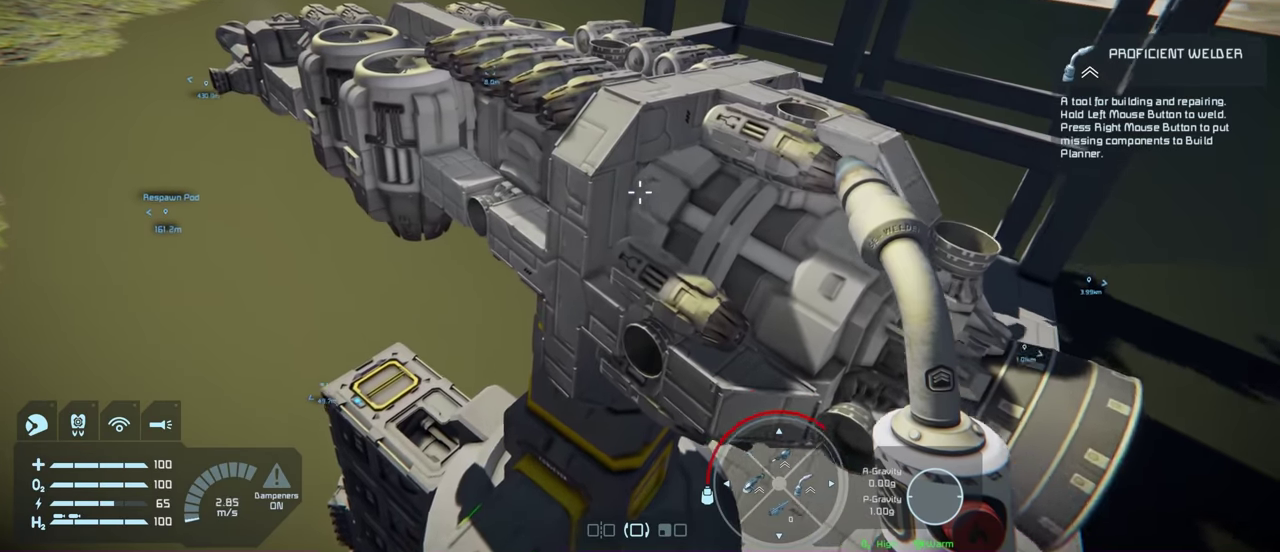
{"dt_ms": 100, "buttons": [], "left_stick": "center", "right_stick": "up", "events": []}
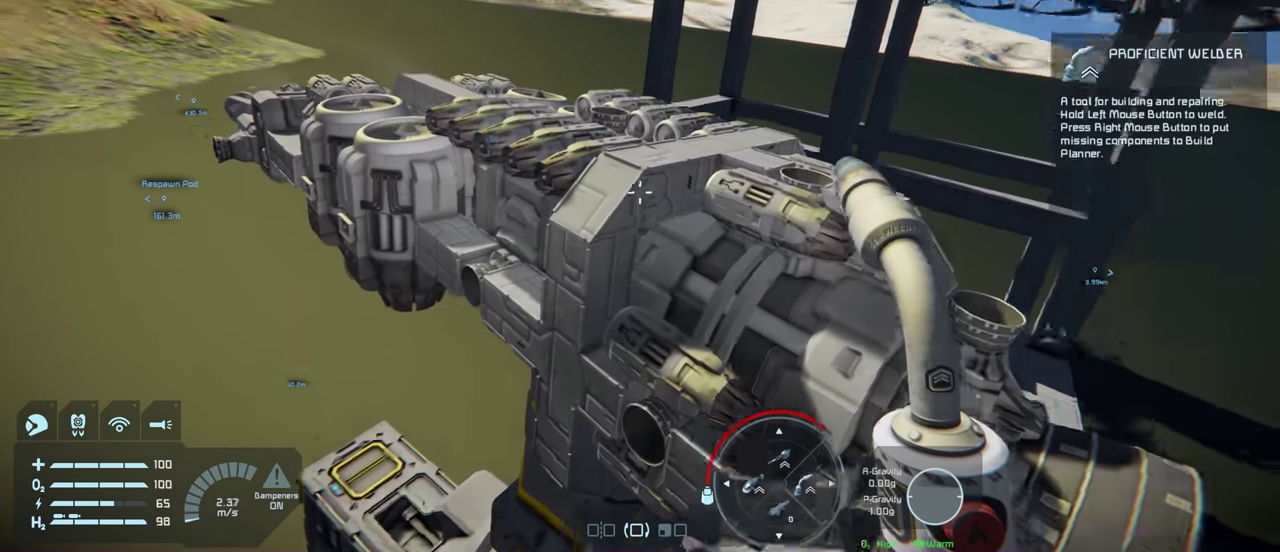
{"dt_ms": 200, "buttons": [], "left_stick": "center", "right_stick": "center", "events": [[67, "right_stick", "center"]]}
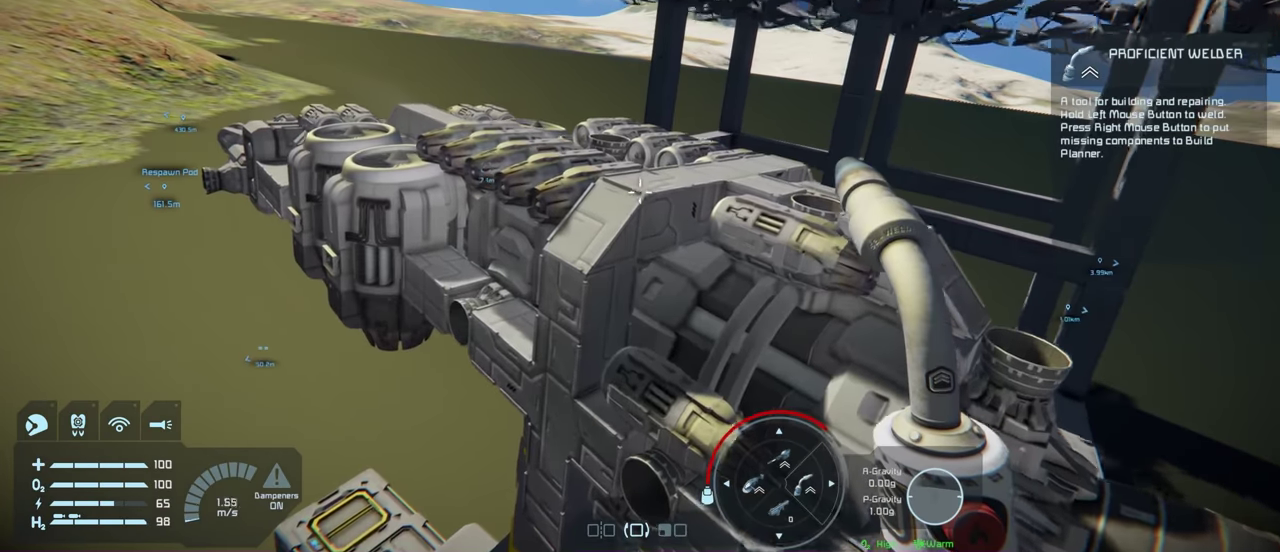
{"dt_ms": 200, "buttons": [], "left_stick": "center", "right_stick": "center", "events": []}
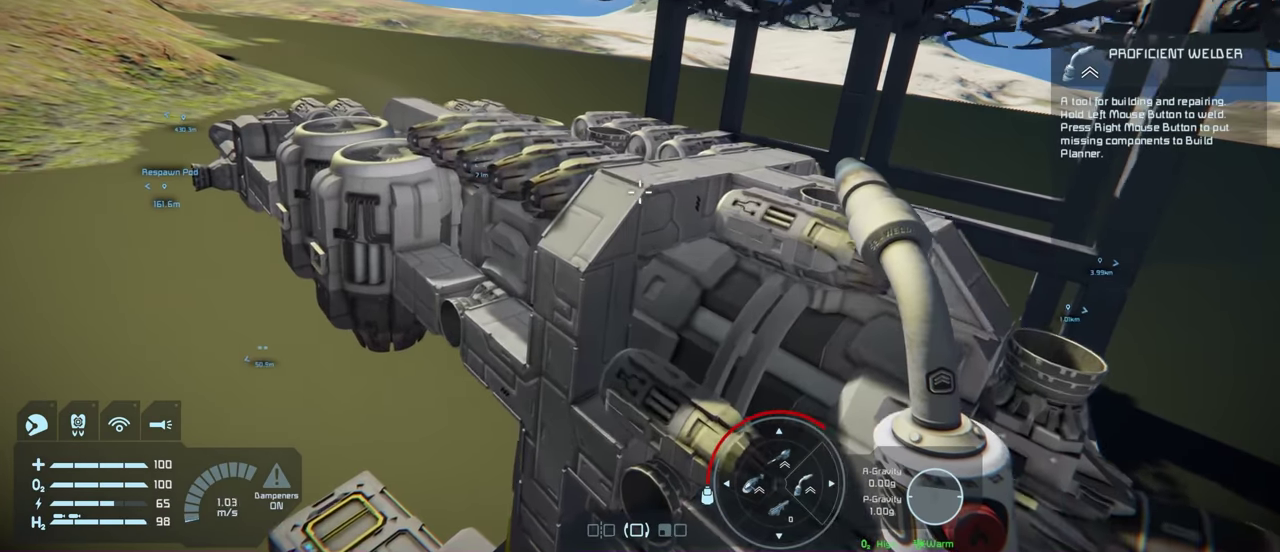
{"dt_ms": 200, "buttons": [], "left_stick": "center", "right_stick": "center", "events": []}
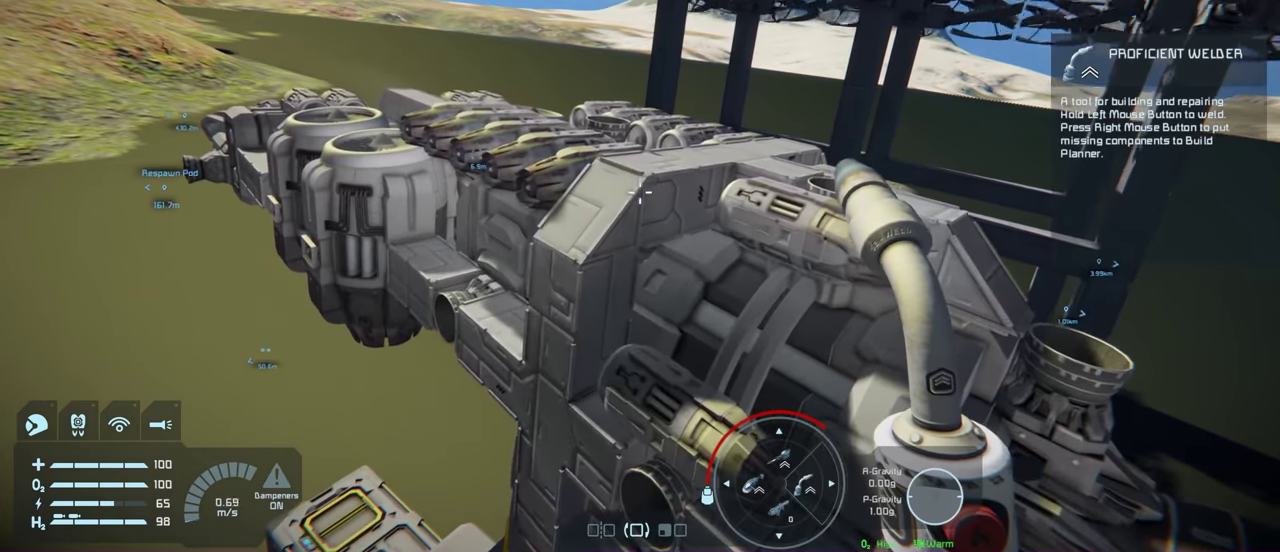
{"dt_ms": 200, "buttons": [], "left_stick": "center", "right_stick": "down", "events": [[67, "right_stick", "down"]]}
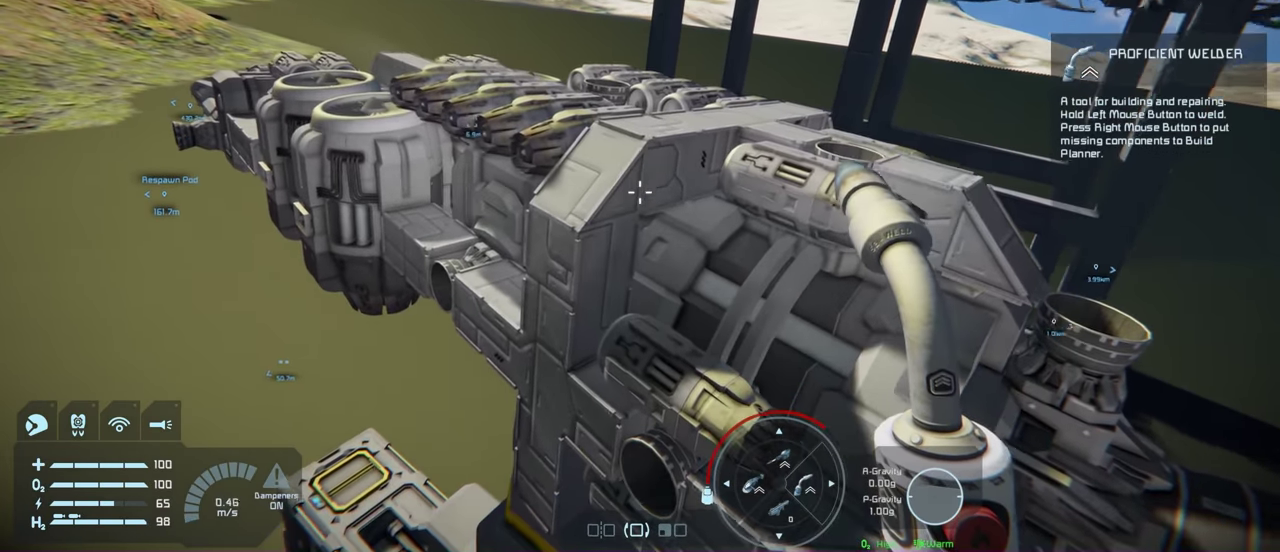
{"dt_ms": 200, "buttons": [], "left_stick": "center", "right_stick": "center", "events": [[33, "right_stick", "center"]]}
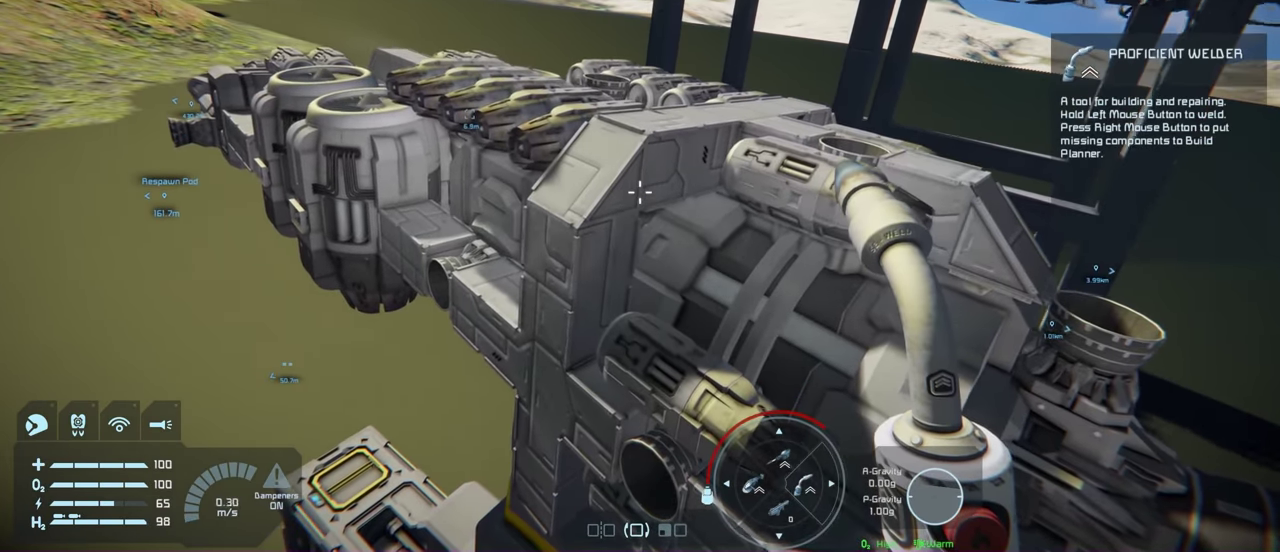
{"dt_ms": 200, "buttons": [], "left_stick": "center", "right_stick": "center", "events": []}
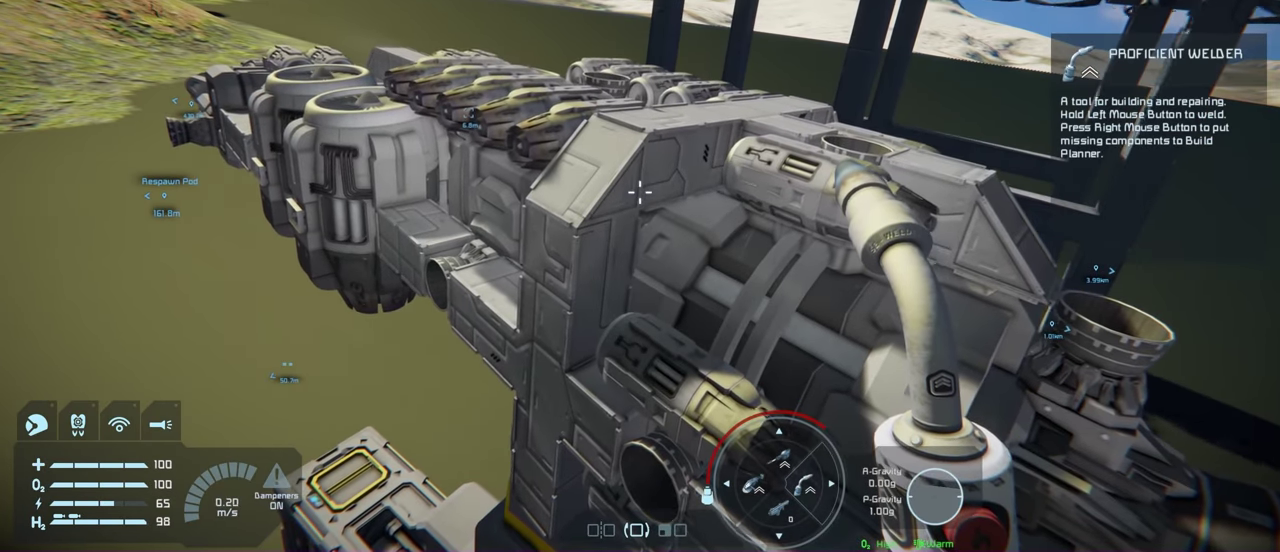
{"dt_ms": 100, "buttons": [], "left_stick": "center", "right_stick": "center", "events": []}
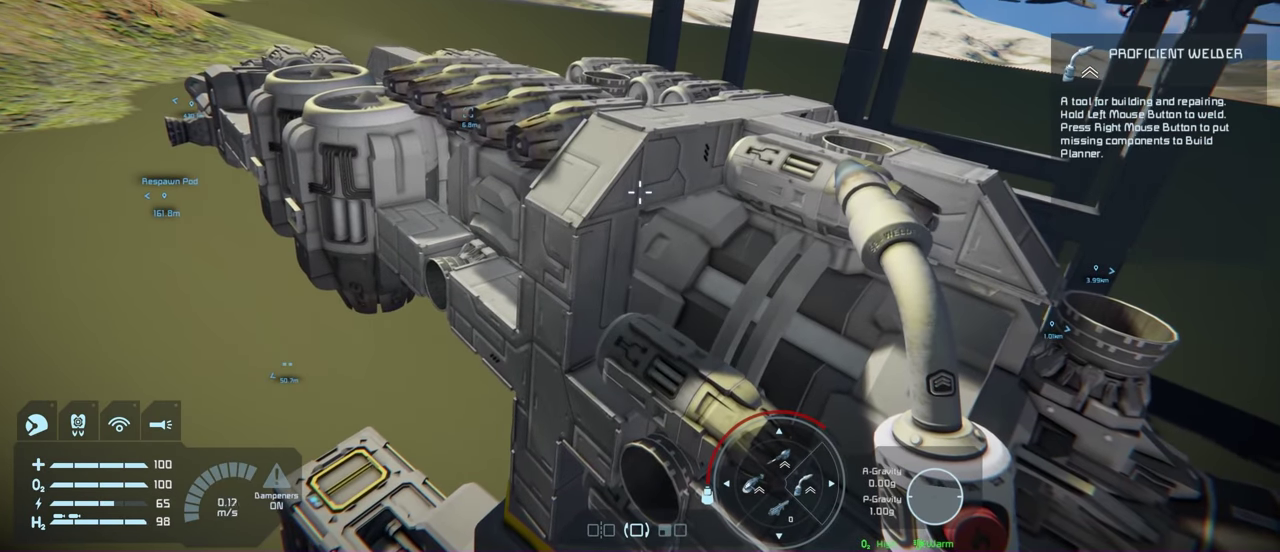
{"dt_ms": 200, "buttons": [], "left_stick": "center", "right_stick": "center", "events": []}
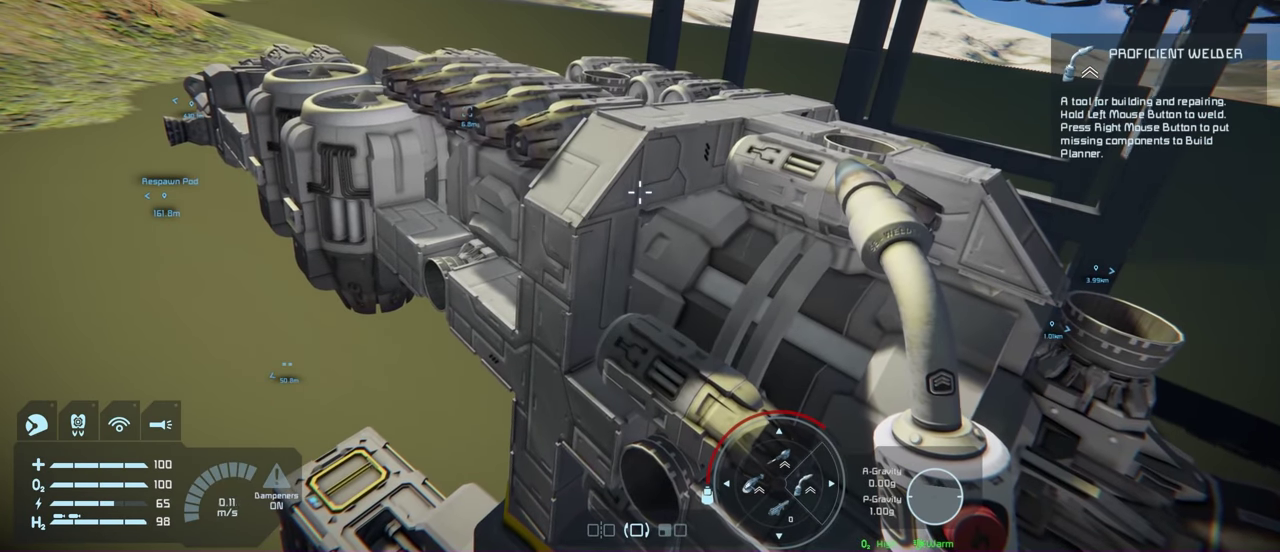
{"dt_ms": 200, "buttons": [], "left_stick": "center", "right_stick": "center", "events": []}
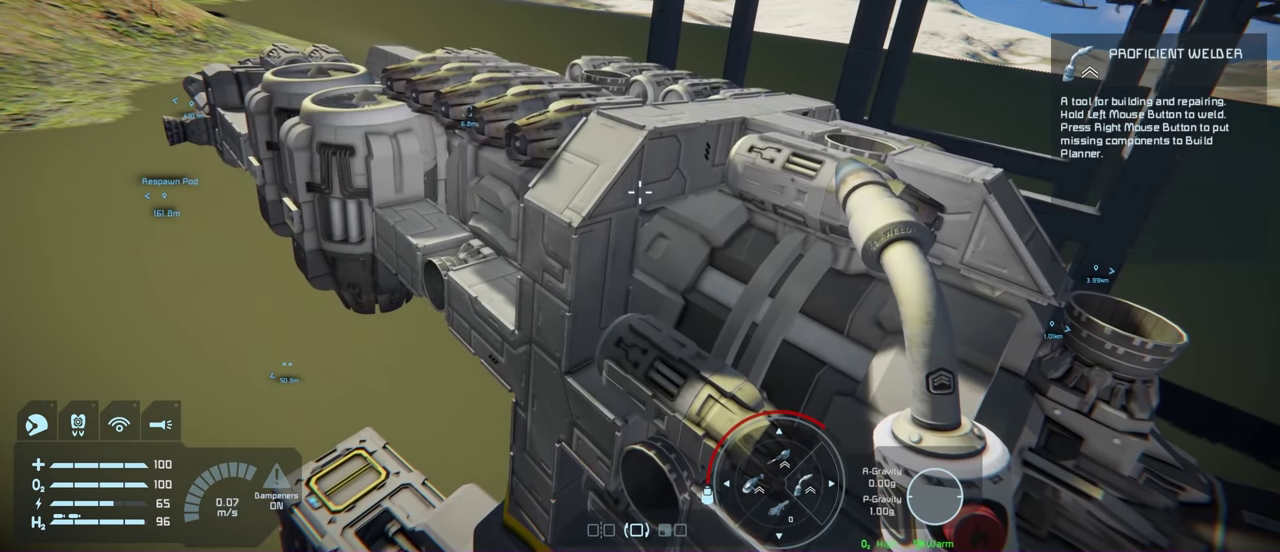
{"dt_ms": 200, "buttons": [], "left_stick": "center", "right_stick": "center", "events": []}
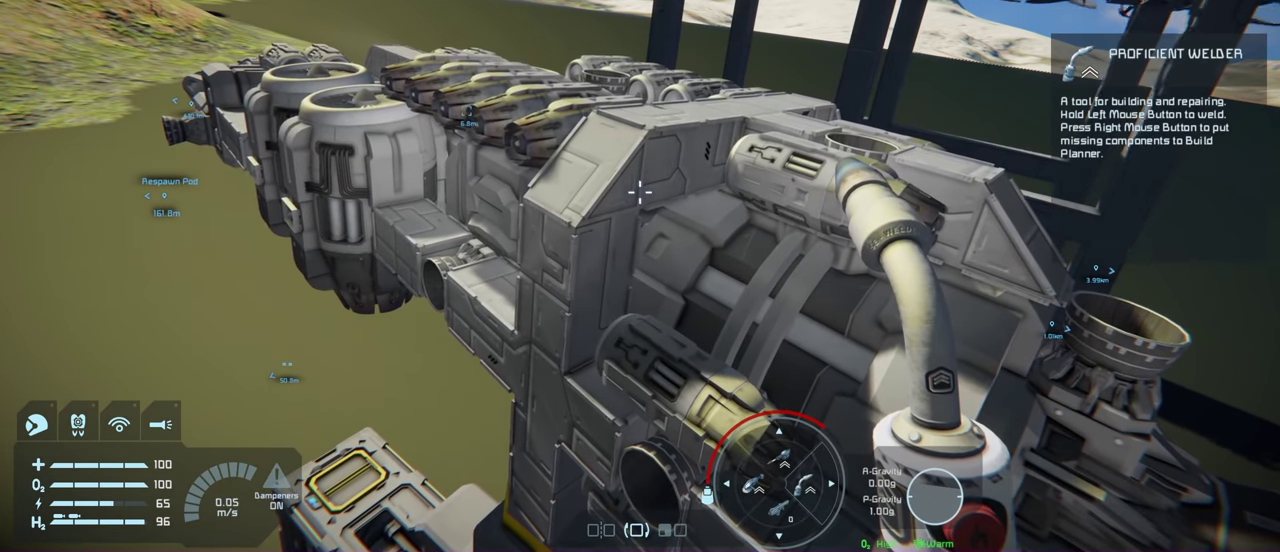
{"dt_ms": 200, "buttons": [], "left_stick": "center", "right_stick": "down-right", "events": [[50, "right_stick", "down-right"]]}
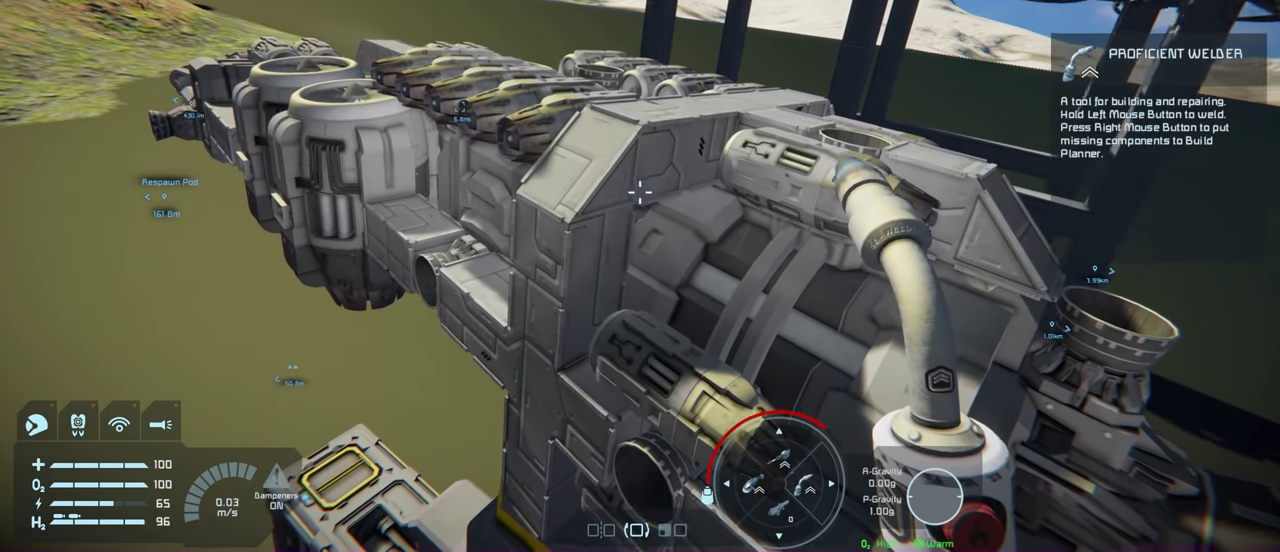
{"dt_ms": 200, "buttons": [], "left_stick": "center", "right_stick": "down-right", "events": []}
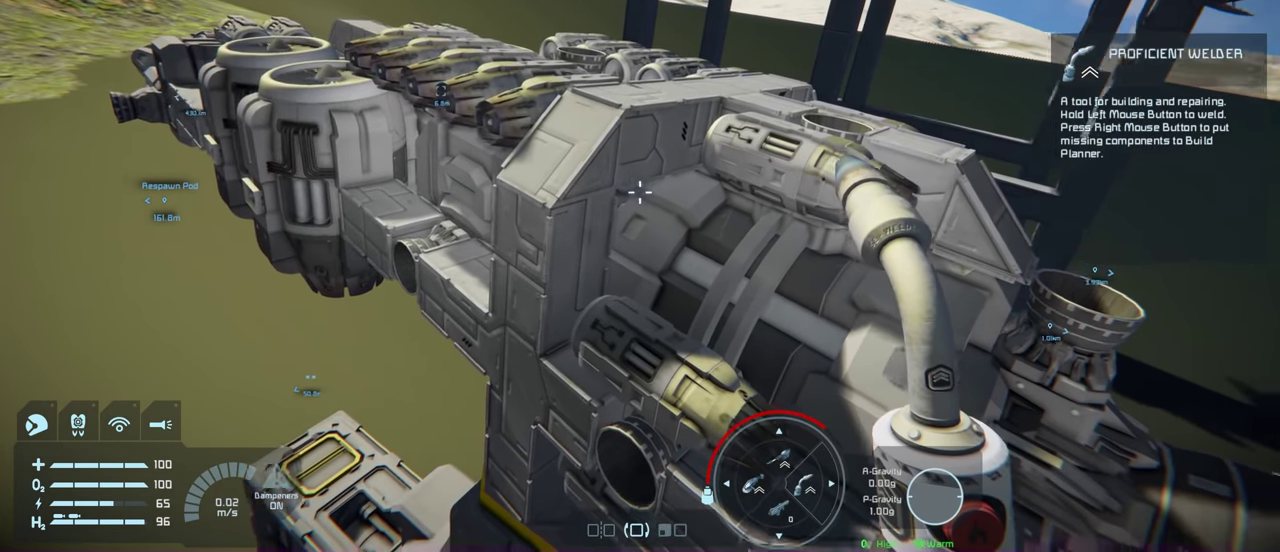
{"dt_ms": 100, "buttons": [], "left_stick": "center", "right_stick": "down-right", "events": []}
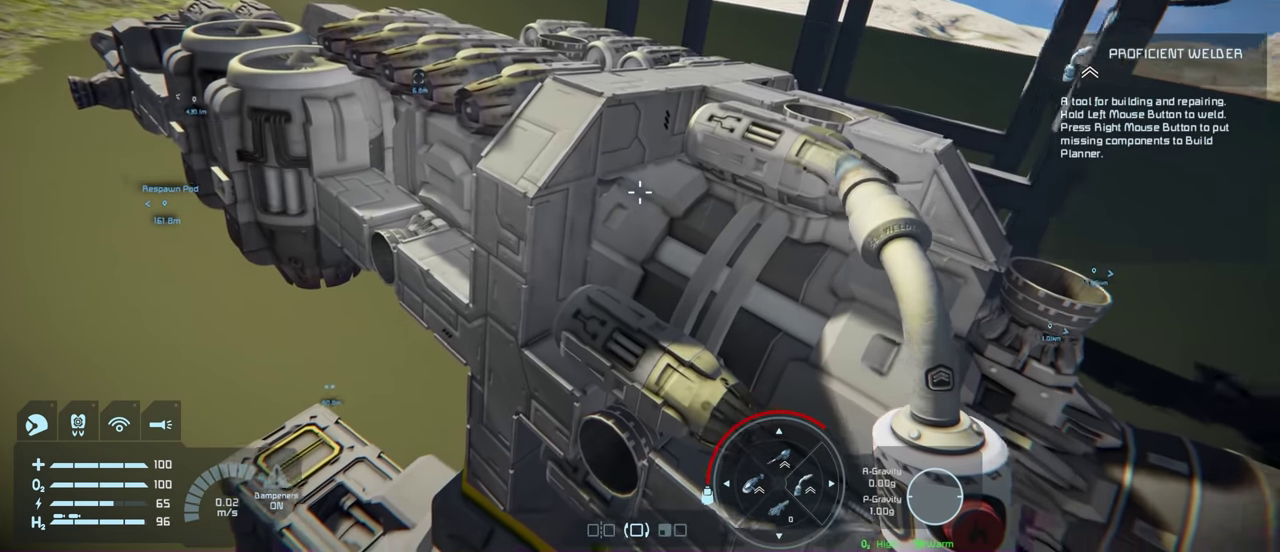
{"dt_ms": 200, "buttons": [], "left_stick": "center", "right_stick": "center", "events": [[200, "right_stick", "center"]]}
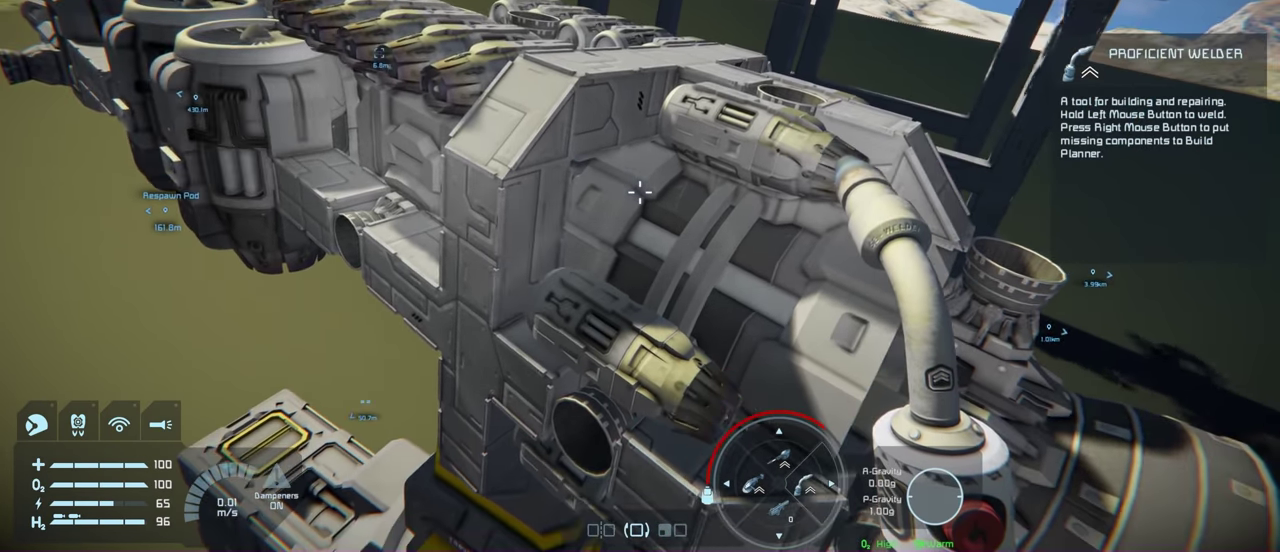
{"dt_ms": 200, "buttons": [], "left_stick": "left", "right_stick": "center", "events": [[183, "left_stick", "left"]]}
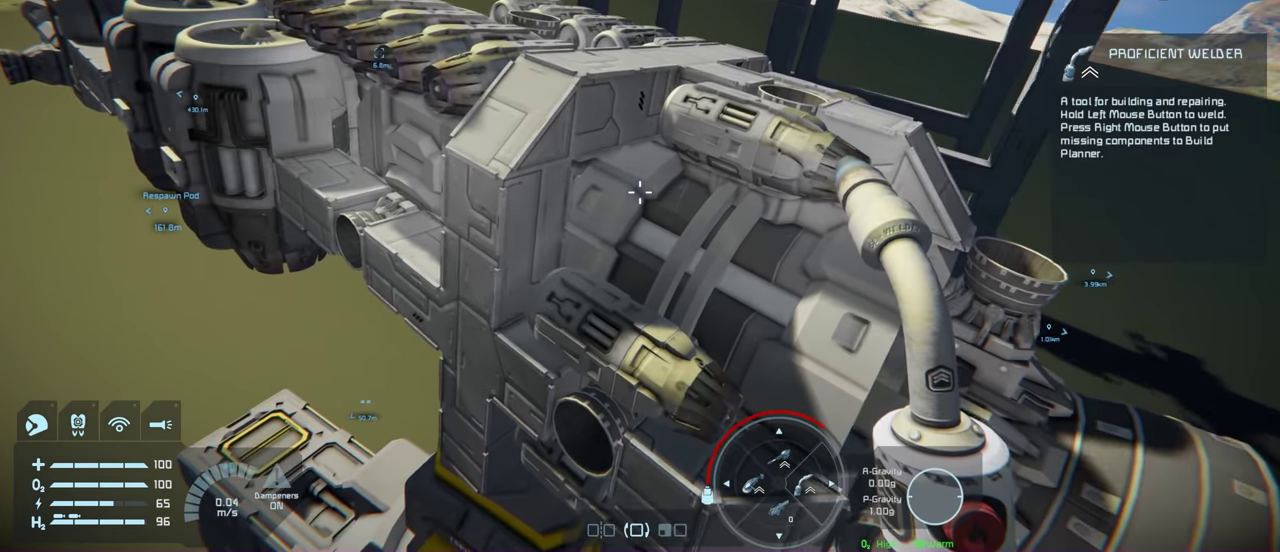
{"dt_ms": 200, "buttons": [], "left_stick": "center", "right_stick": "center", "events": [[200, "left_stick", "center"]]}
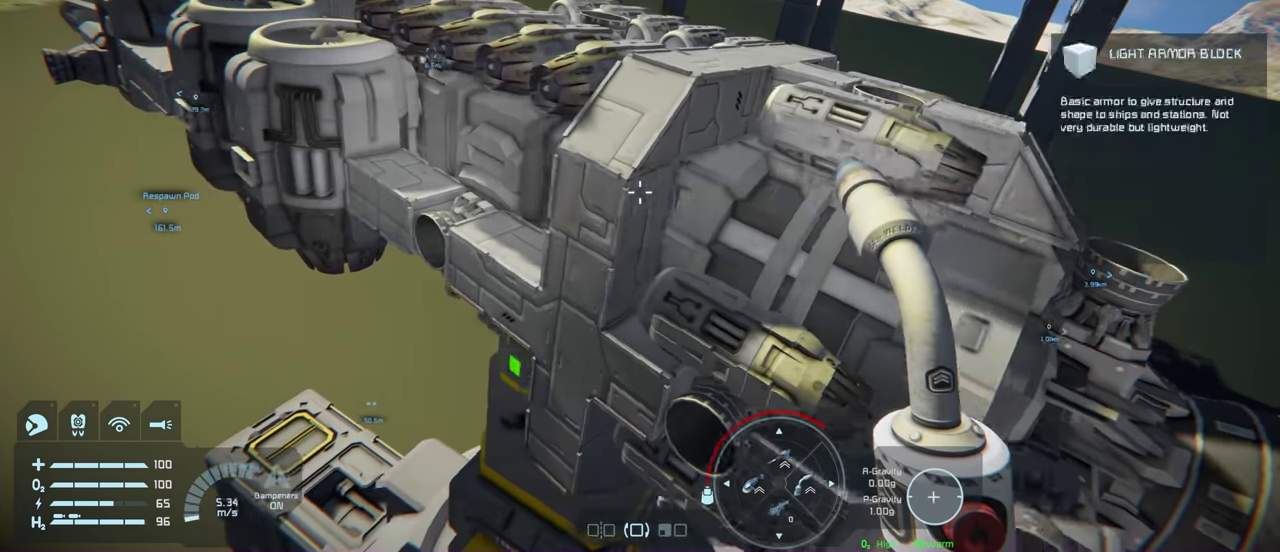
{"dt_ms": 200, "buttons": [], "left_stick": "center", "right_stick": "center", "events": []}
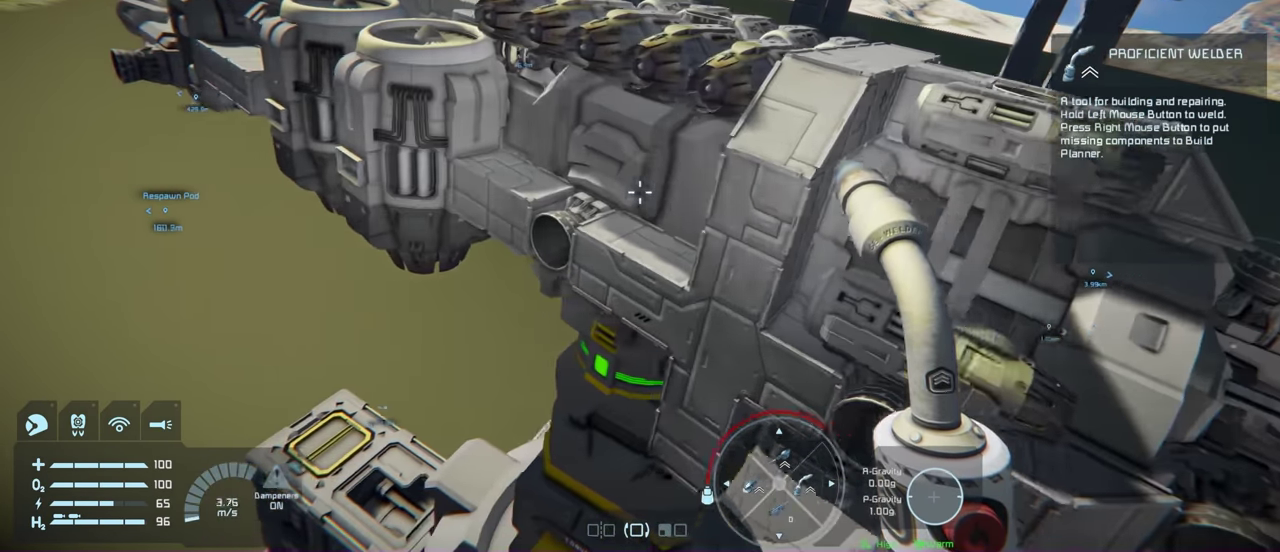
{"dt_ms": 200, "buttons": [], "left_stick": "center", "right_stick": "center", "events": []}
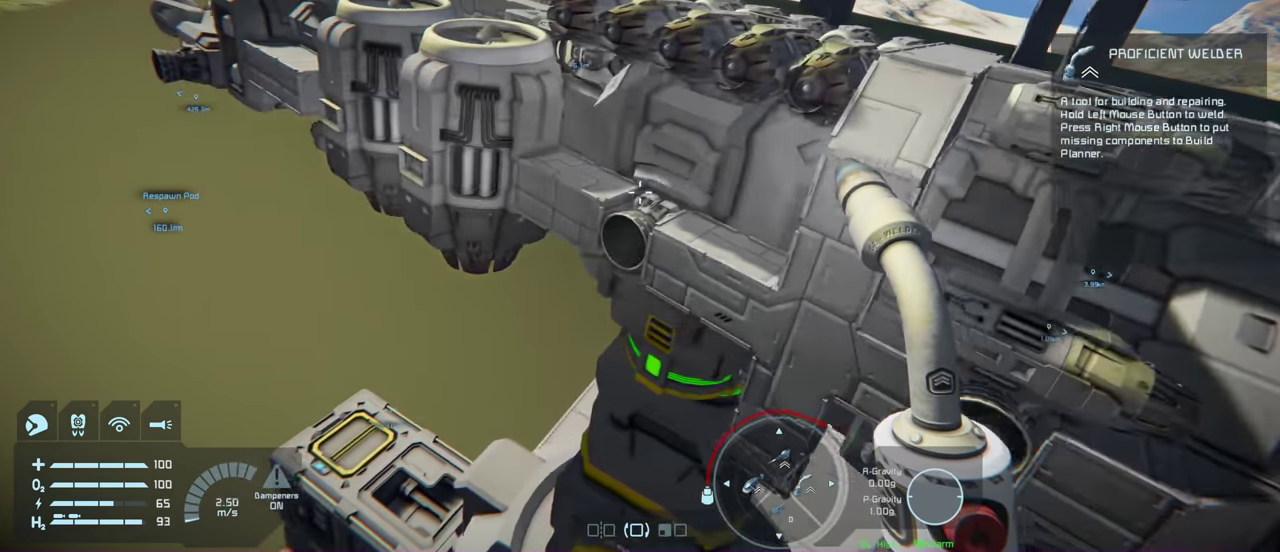
{"dt_ms": 200, "buttons": ["L1"], "left_stick": "center", "right_stick": "center", "events": [[67, "L1", "down"]]}